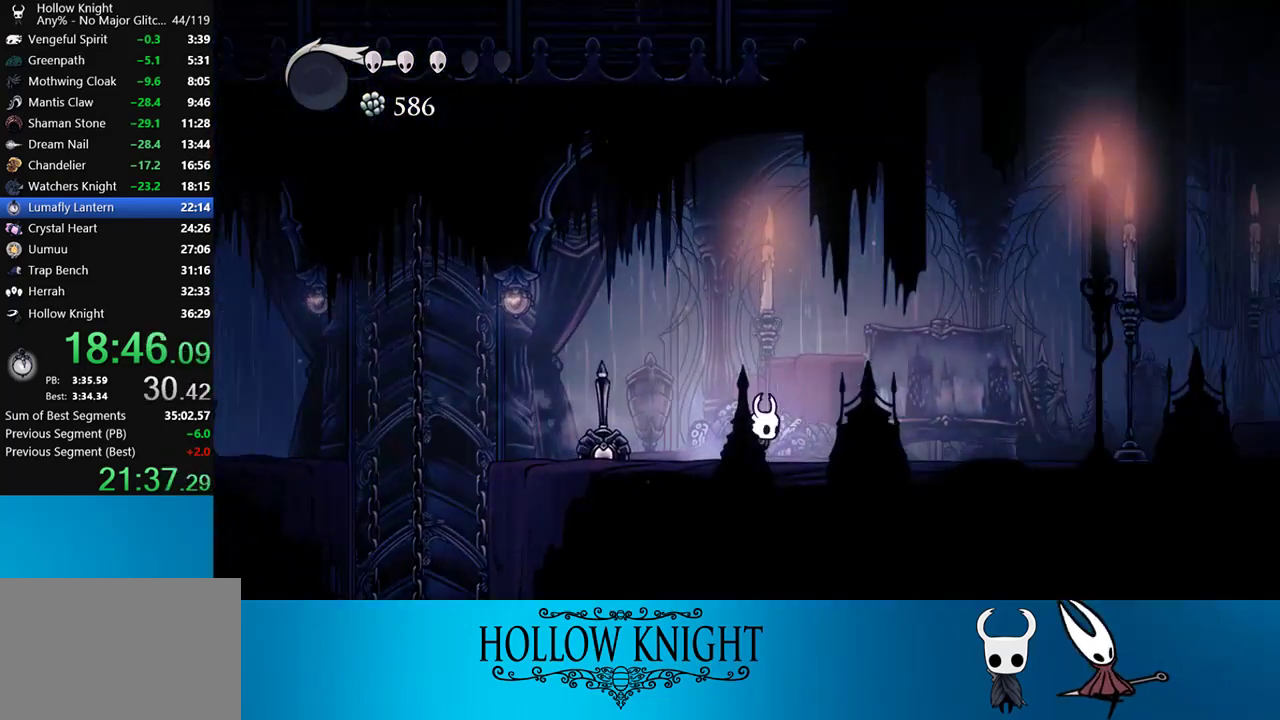
Gameplay with a controller (PlayStation layout); each line is a JSON object with the inputs held at the frame after it. "events" lists button and stick changes between this image and that frame as [ms after this image, input, new state], when the widget could be followed in between. Not read: L3 R3 left_stick.
{"buttons": ["DPAD_RIGHT"], "right_stick": "center", "events": [[317, "R2", "up"]]}
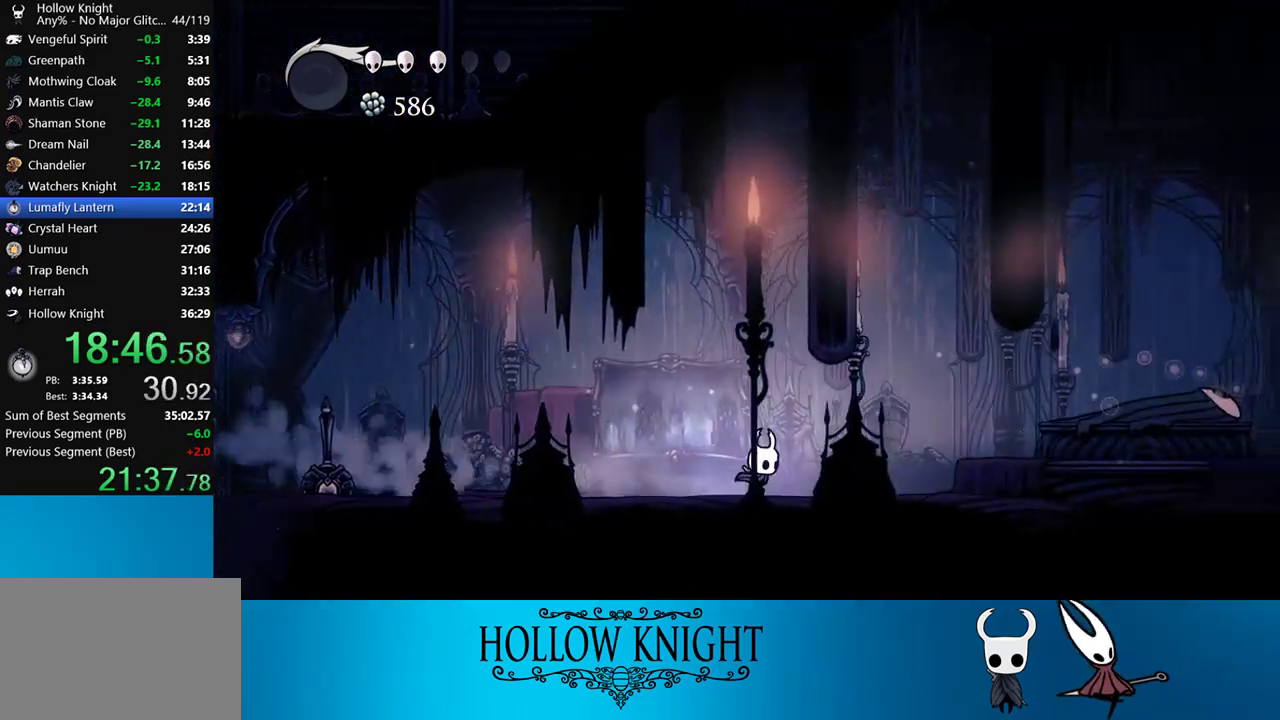
{"buttons": ["DPAD_RIGHT"], "right_stick": "center", "events": [[83, "R2", "down"], [250, "R2", "up"]]}
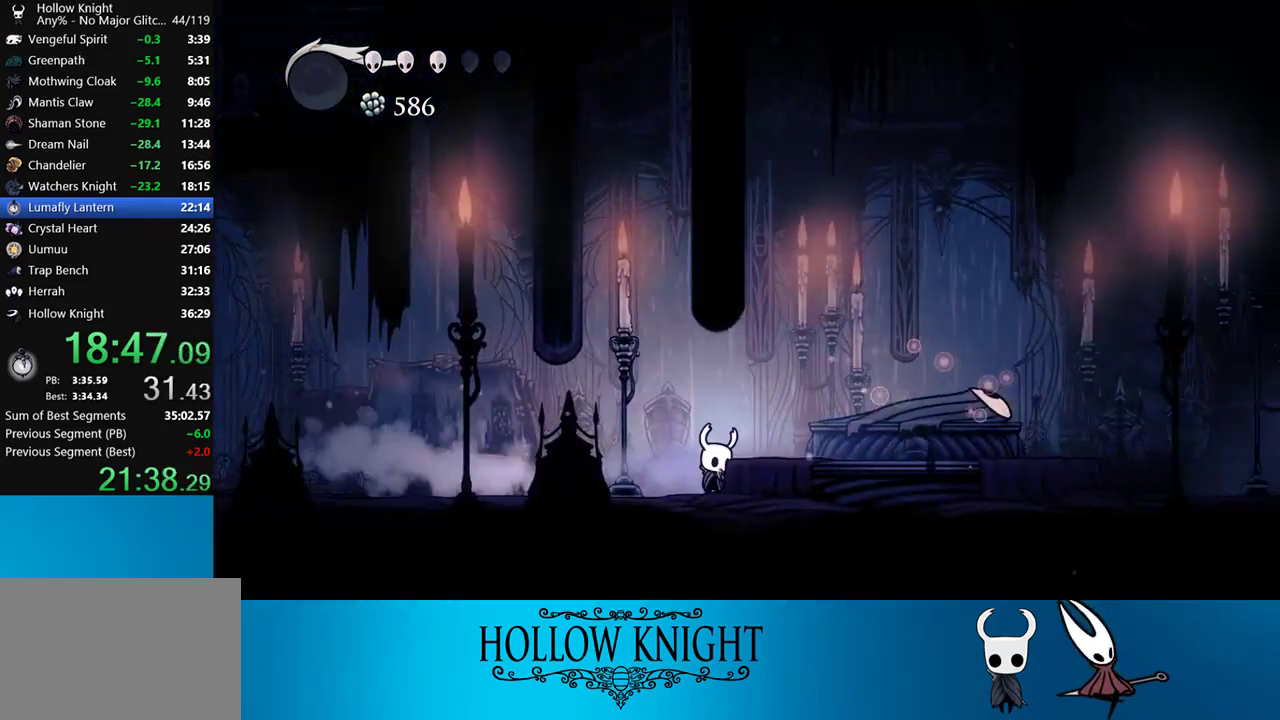
{"buttons": ["TRIANGLE"], "right_stick": "center", "events": [[17, "TRIANGLE", "down"], [483, "DPAD_RIGHT", "up"]]}
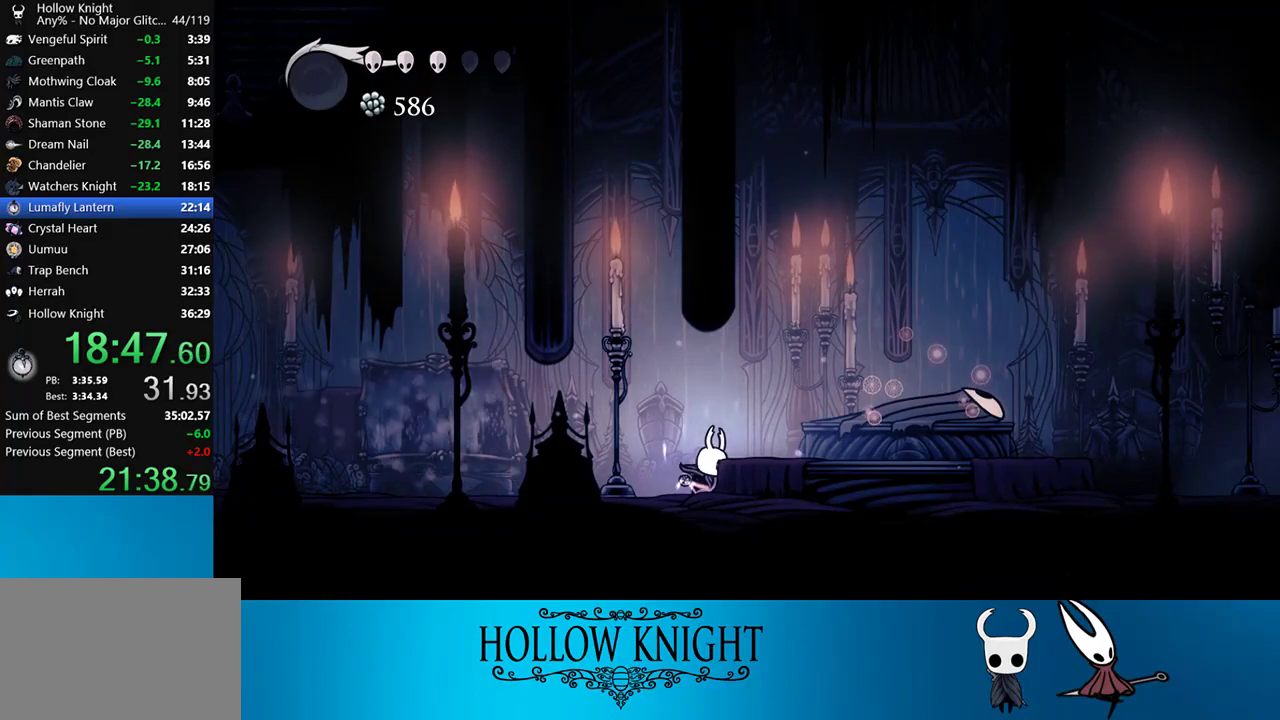
{"buttons": ["TRIANGLE"], "right_stick": "center", "events": []}
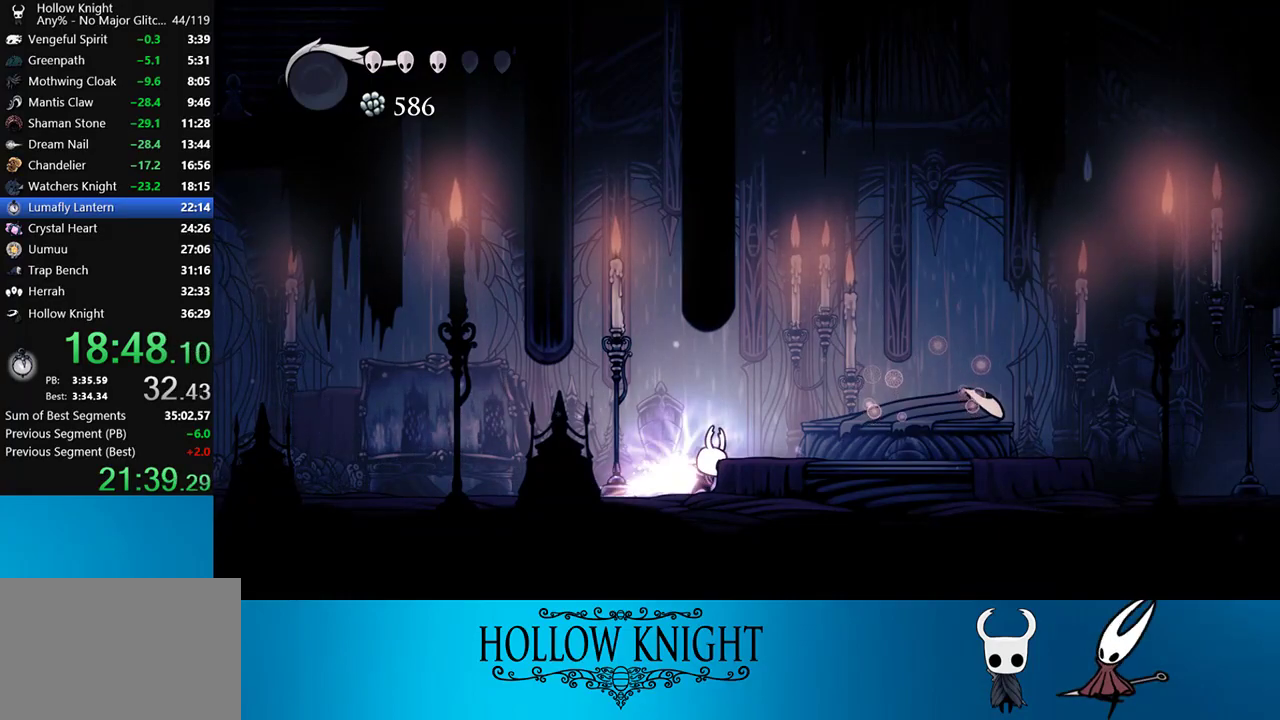
{"buttons": ["TRIANGLE"], "right_stick": "center", "events": []}
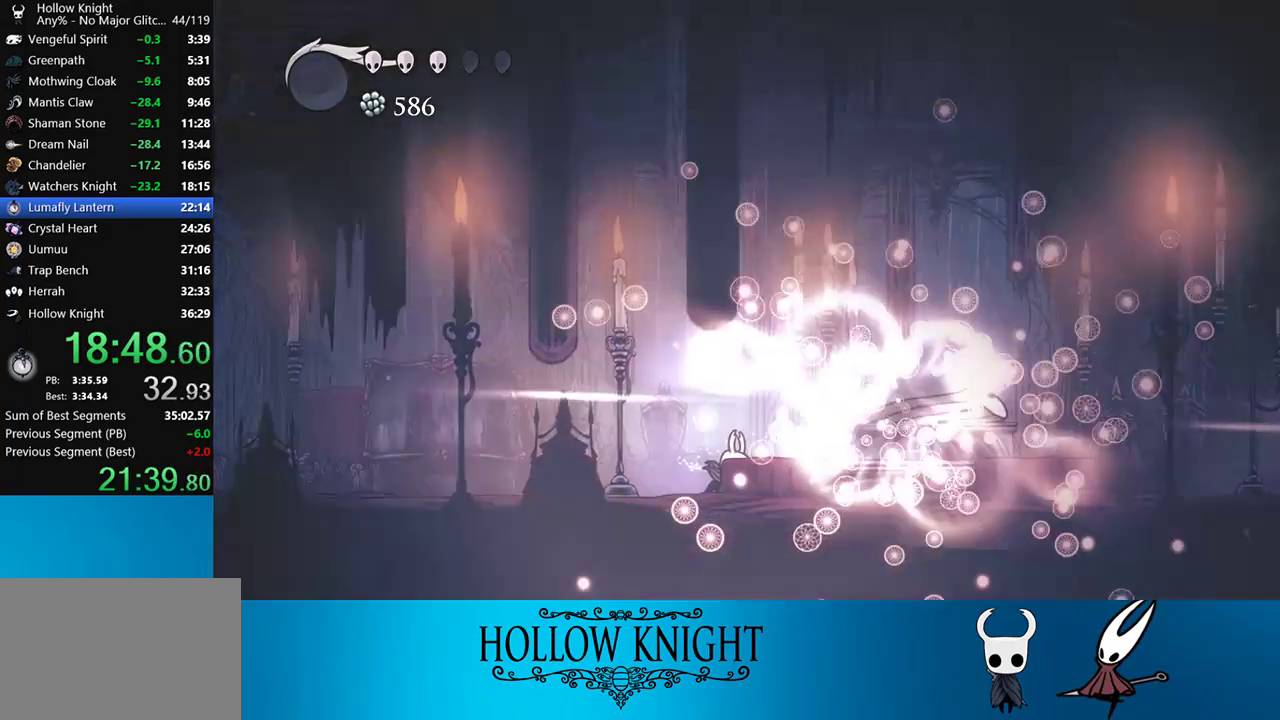
{"buttons": [], "right_stick": "center", "events": [[250, "TRIANGLE", "up"], [383, "CROSS", "down"], [433, "CROSS", "up"]]}
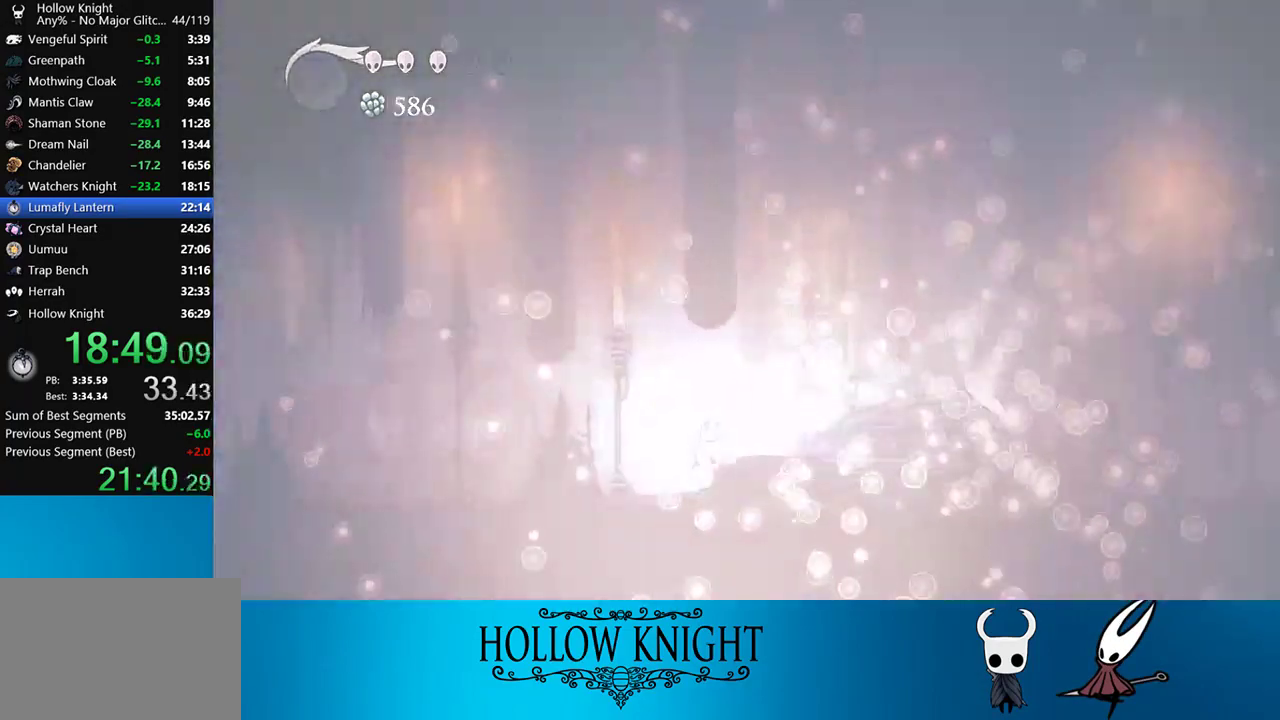
{"buttons": ["CROSS"], "right_stick": "center", "events": [[17, "CROSS", "down"], [67, "CROSS", "up"], [150, "CROSS", "down"], [217, "CROSS", "up"], [283, "CROSS", "down"], [367, "CROSS", "up"], [450, "CROSS", "down"]]}
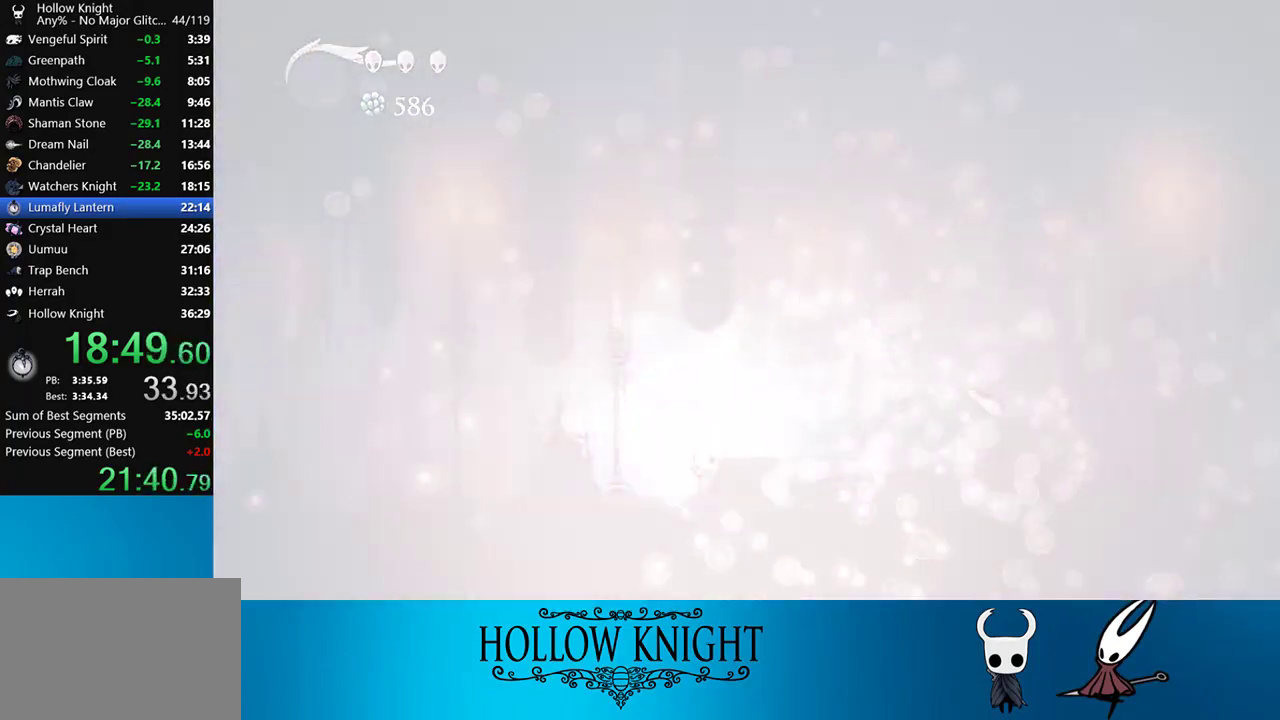
{"buttons": ["CROSS"], "right_stick": "center", "events": [[17, "CROSS", "up"], [117, "CROSS", "down"], [167, "CROSS", "up"], [217, "CROSS", "down"], [317, "CROSS", "up"], [417, "CROSS", "down"]]}
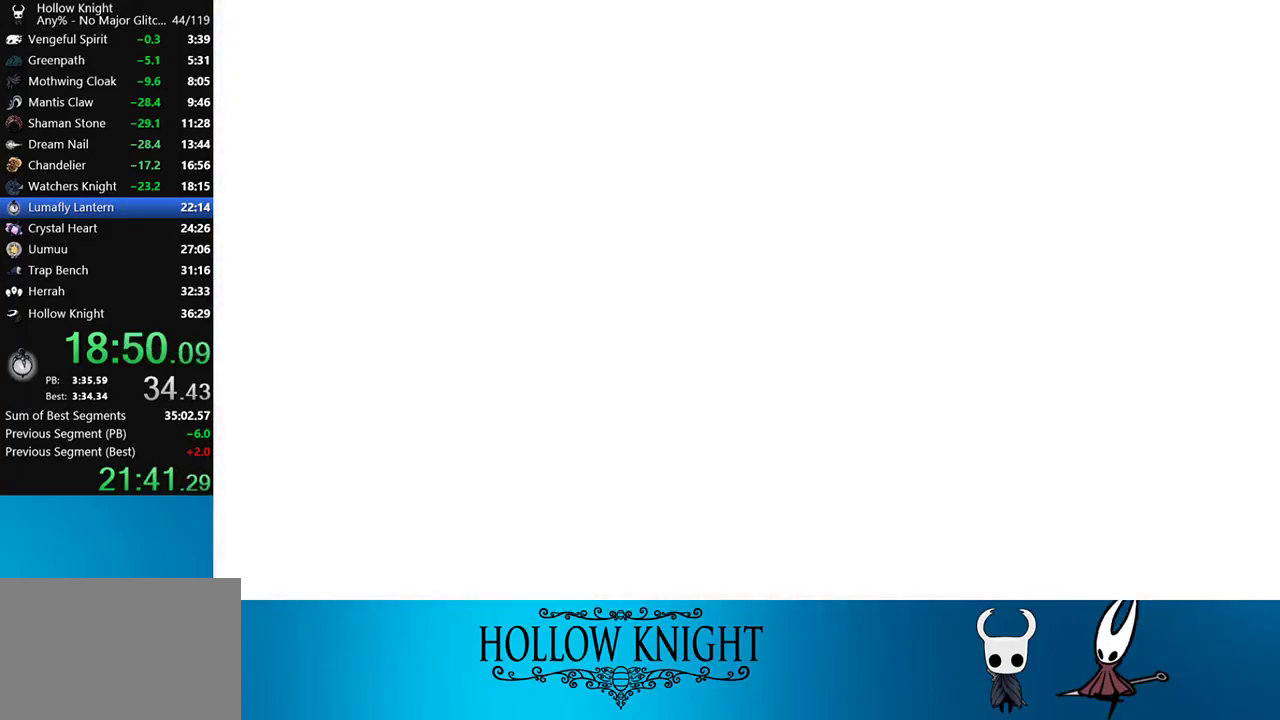
{"buttons": ["CROSS"], "right_stick": "center", "events": [[83, "CROSS", "up"], [100, "CROSS", "down"], [183, "CROSS", "up"], [217, "CROSS", "down"], [317, "CROSS", "up"], [350, "CROSS", "down"], [417, "CROSS", "up"], [483, "CROSS", "down"]]}
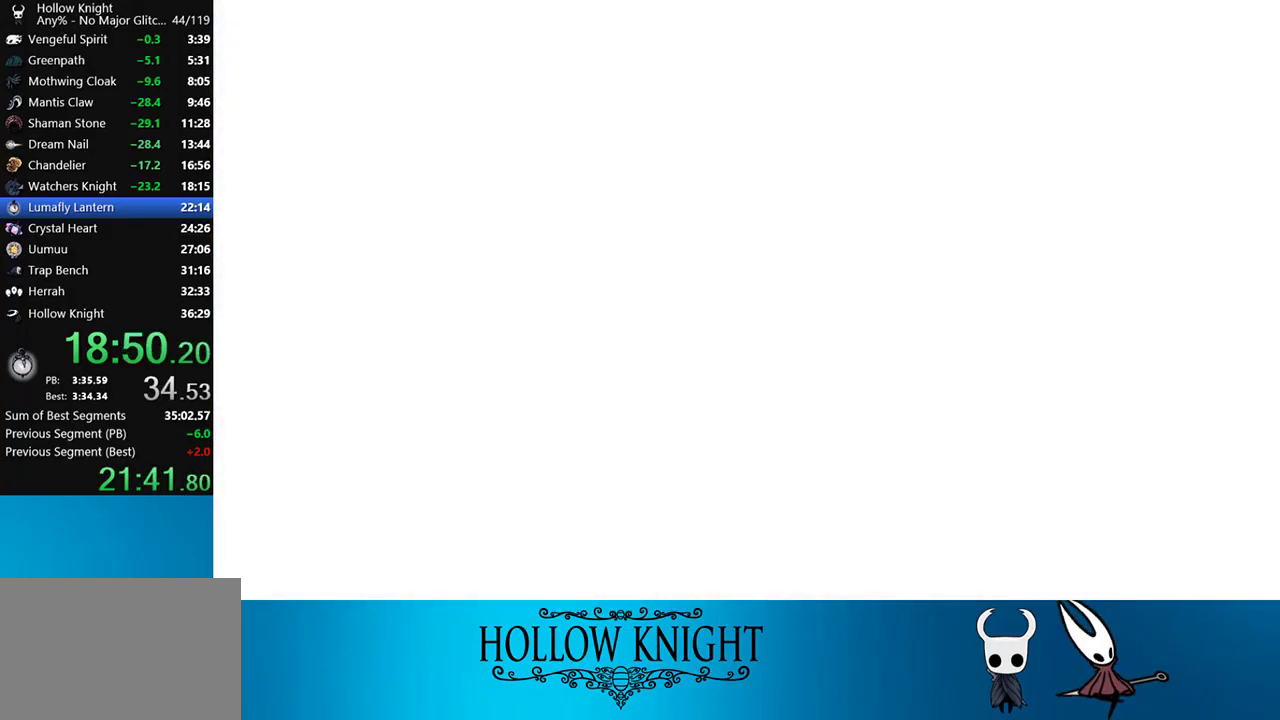
{"buttons": [], "right_stick": "center", "events": [[17, "CROSS", "up"], [83, "CROSS", "down"], [150, "CROSS", "up"], [183, "CROSS", "down"], [250, "CROSS", "up"], [317, "CROSS", "down"], [350, "CROSS", "up"], [417, "CROSS", "down"], [450, "CROSS", "up"]]}
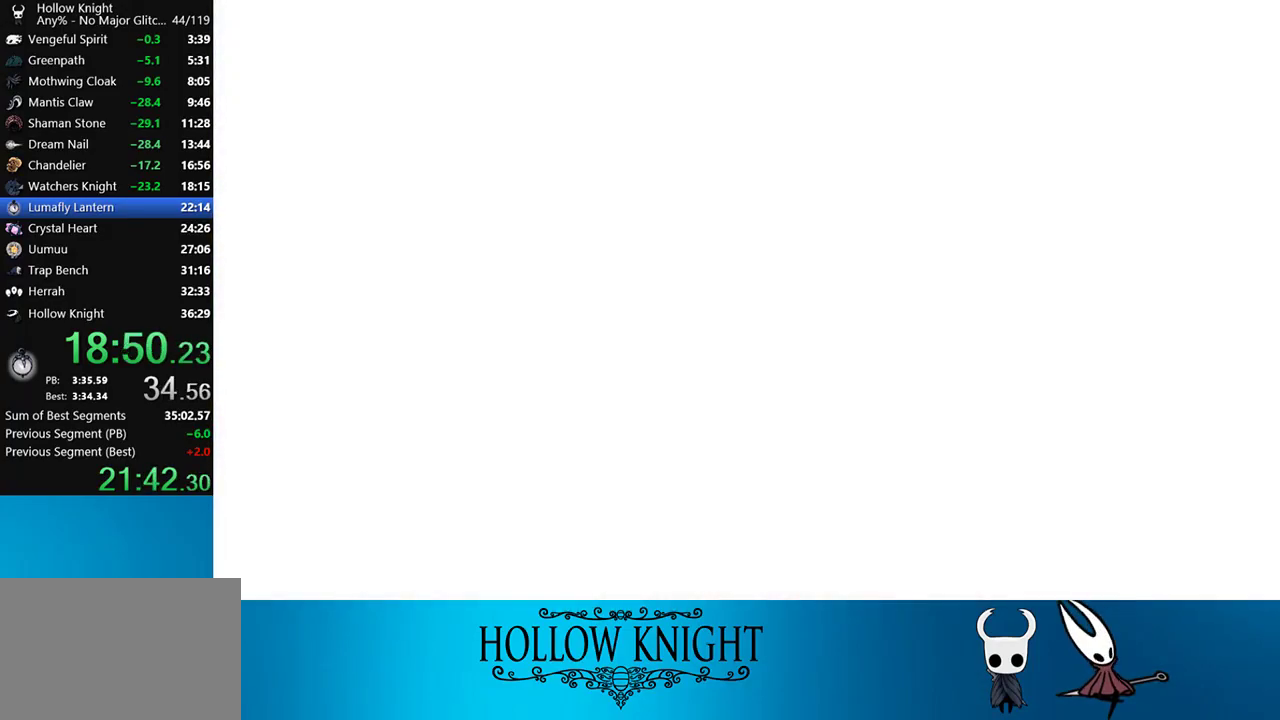
{"buttons": ["CROSS"], "right_stick": "center", "events": [[17, "CROSS", "down"], [83, "CROSS", "up"], [117, "CROSS", "down"], [217, "CROSS", "up"], [250, "CROSS", "down"], [317, "CROSS", "up"], [350, "CROSS", "down"], [417, "CROSS", "up"], [450, "CROSS", "down"]]}
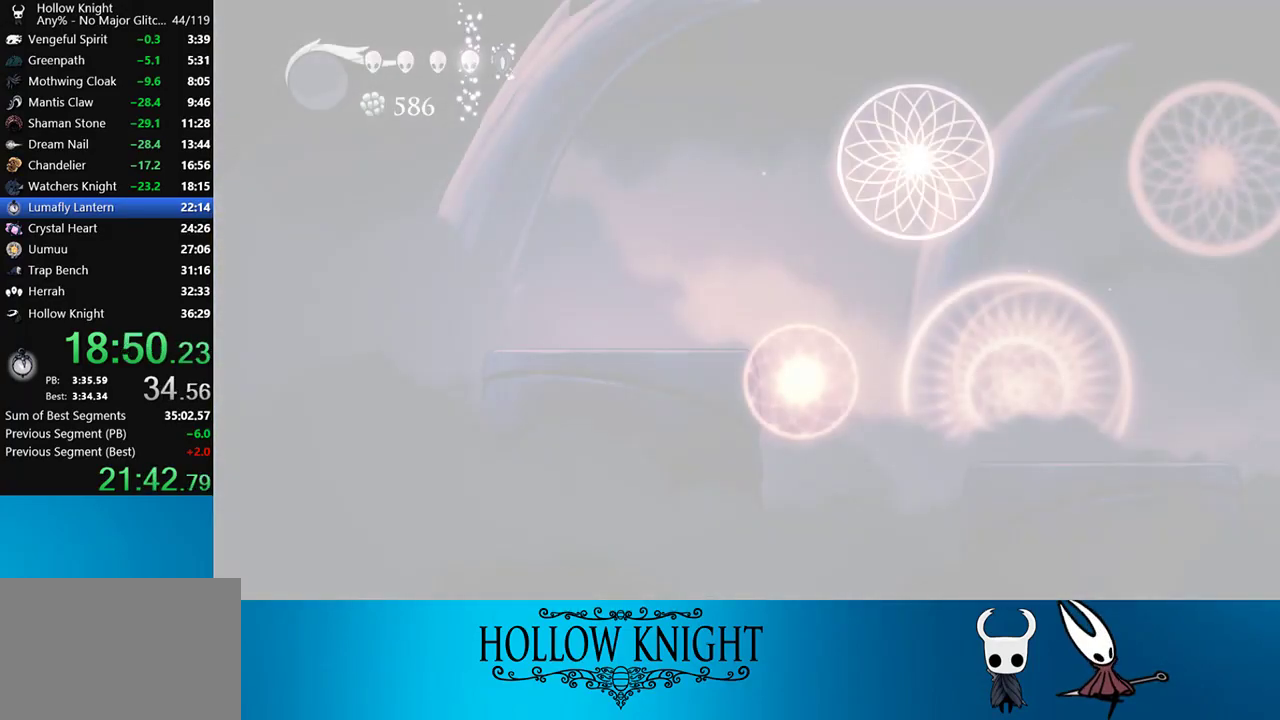
{"buttons": [], "right_stick": "center", "events": [[50, "CROSS", "up"], [83, "CROSS", "down"], [150, "CROSS", "up"], [183, "CROSS", "down"], [250, "CROSS", "up"], [317, "CROSS", "down"], [350, "CROSS", "up"], [417, "CROSS", "down"], [450, "CROSS", "up"]]}
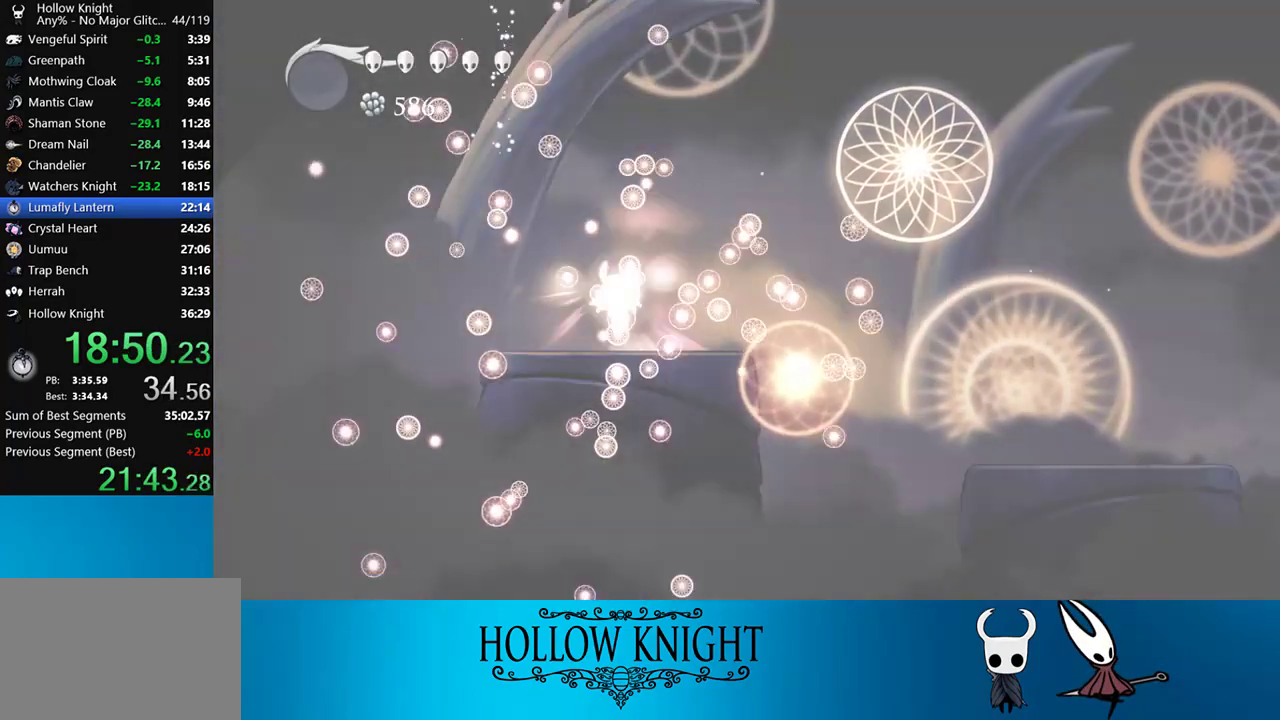
{"buttons": [], "right_stick": "center", "events": [[17, "CROSS", "down"], [83, "CROSS", "up"], [117, "CROSS", "down"], [183, "CROSS", "up"], [200, "CROSS", "down"], [283, "CROSS", "up"], [317, "CROSS", "down"], [383, "CROSS", "up"], [433, "CROSS", "down"], [483, "CROSS", "up"]]}
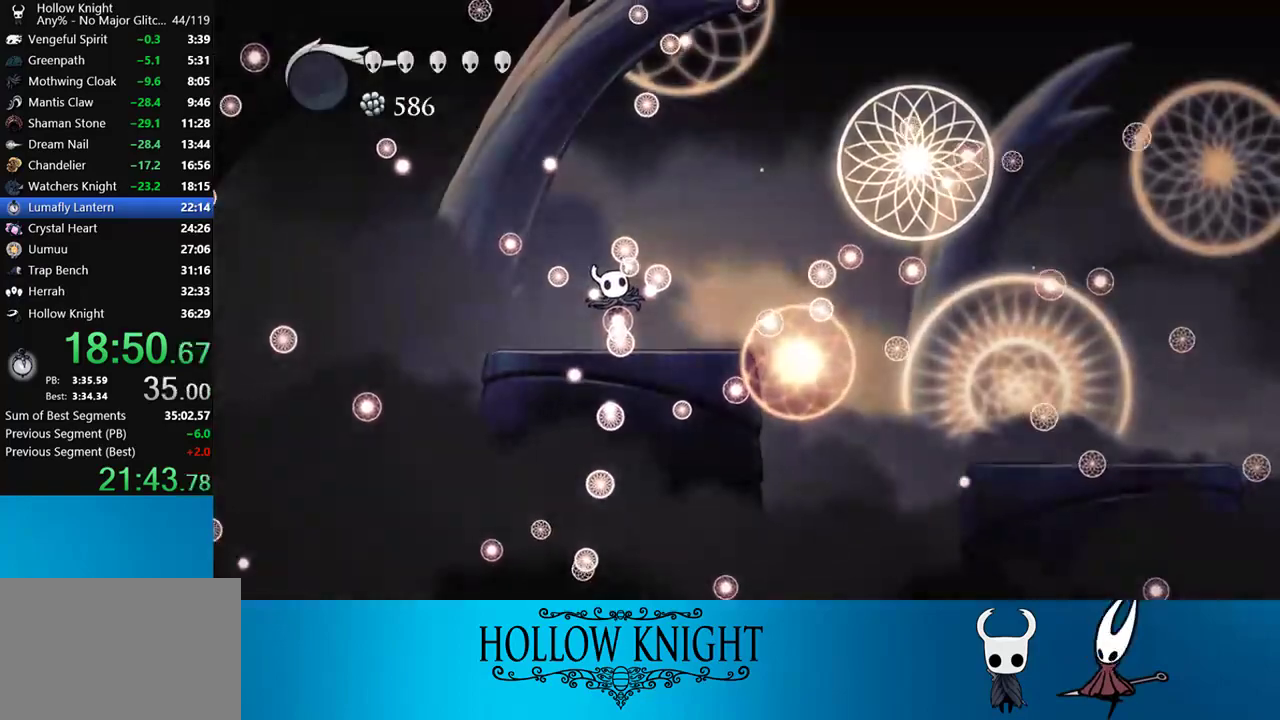
{"buttons": ["CROSS", "DPAD_RIGHT"], "right_stick": "center", "events": [[50, "CROSS", "down"], [100, "CROSS", "up"], [100, "DPAD_RIGHT", "down"], [150, "CROSS", "down"], [217, "CROSS", "up"], [283, "CROSS", "down"], [300, "CROSS", "up"], [383, "CROSS", "down"], [417, "CROSS", "up"], [483, "CROSS", "down"]]}
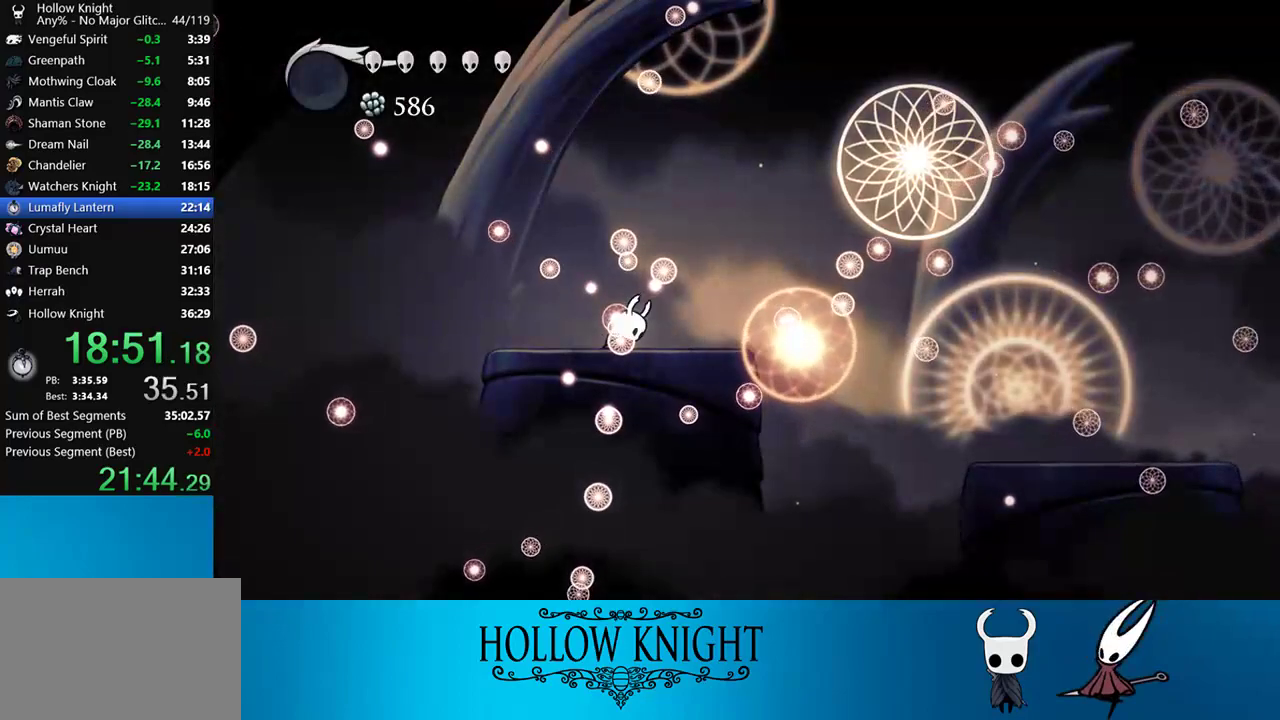
{"buttons": ["CROSS", "DPAD_RIGHT"], "right_stick": "center", "events": [[50, "CROSS", "up"], [83, "CROSS", "down"], [150, "CROSS", "up"], [217, "CROSS", "down"], [233, "CROSS", "up"], [317, "CROSS", "down"], [383, "CROSS", "up"], [450, "CROSS", "down"], [467, "CROSS", "up"], [500, "CROSS", "down"]]}
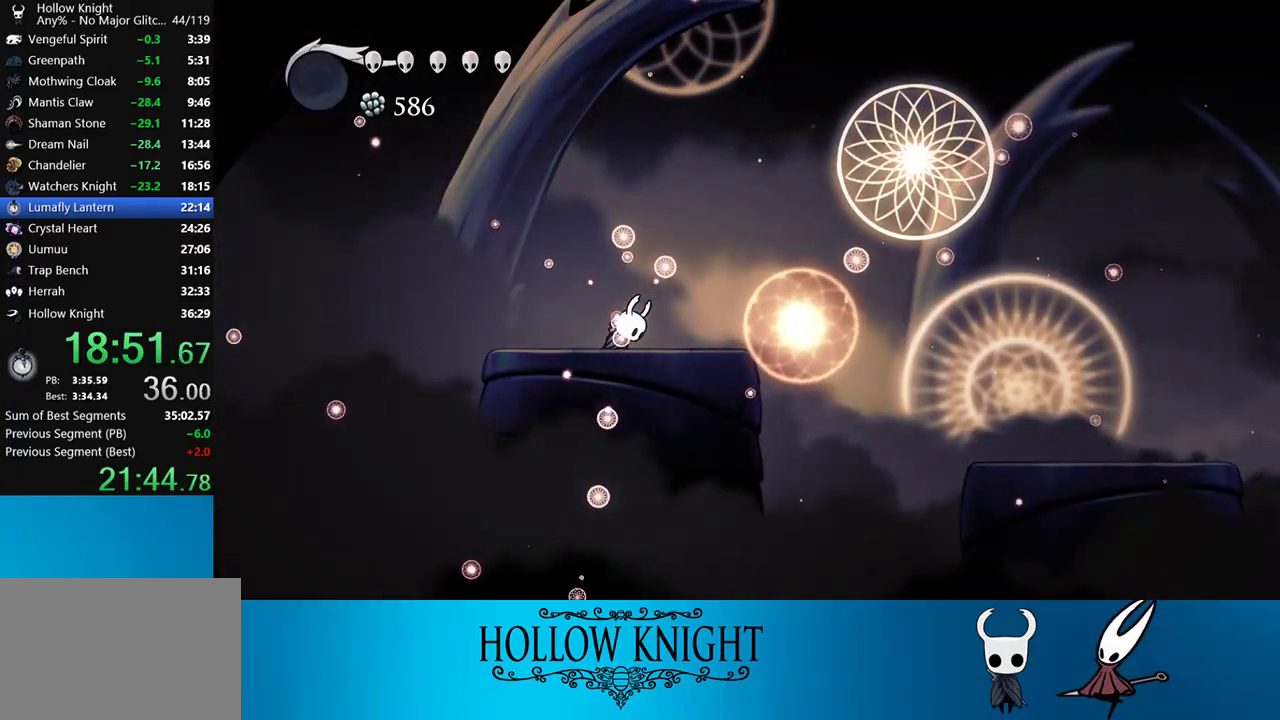
{"buttons": ["DPAD_RIGHT"], "right_stick": "center", "events": [[83, "CROSS", "up"], [133, "CROSS", "down"], [183, "CROSS", "up"]]}
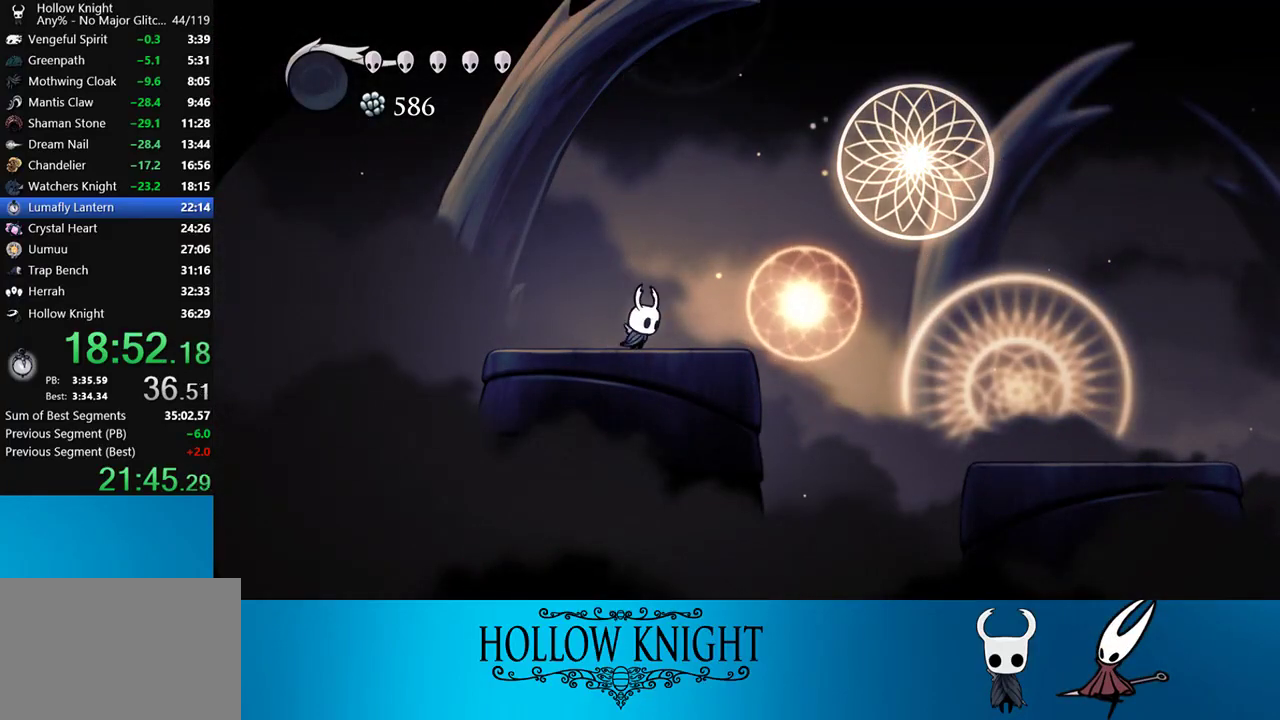
{"buttons": ["DPAD_RIGHT"], "right_stick": "center", "events": [[250, "R2", "down"], [383, "R2", "up"]]}
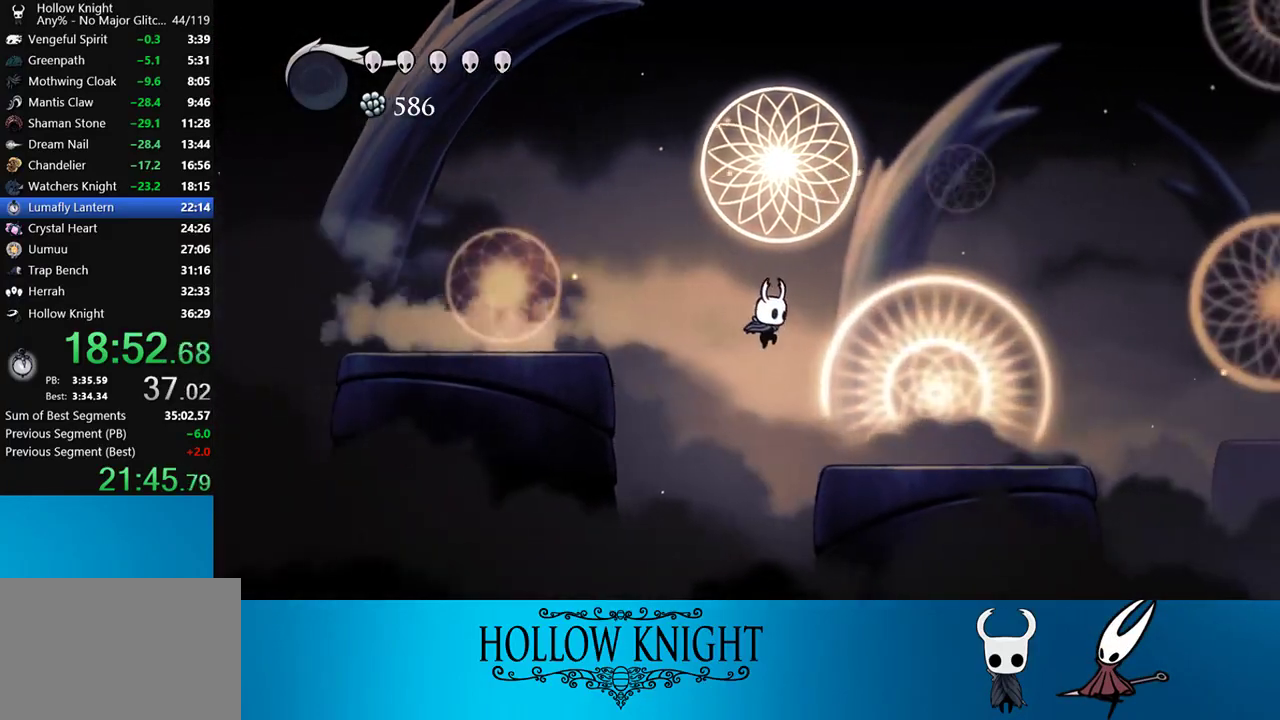
{"buttons": ["R2", "DPAD_RIGHT"], "right_stick": "center", "events": [[233, "DPAD_RIGHT", "up"], [350, "DPAD_RIGHT", "down"], [383, "R2", "down"]]}
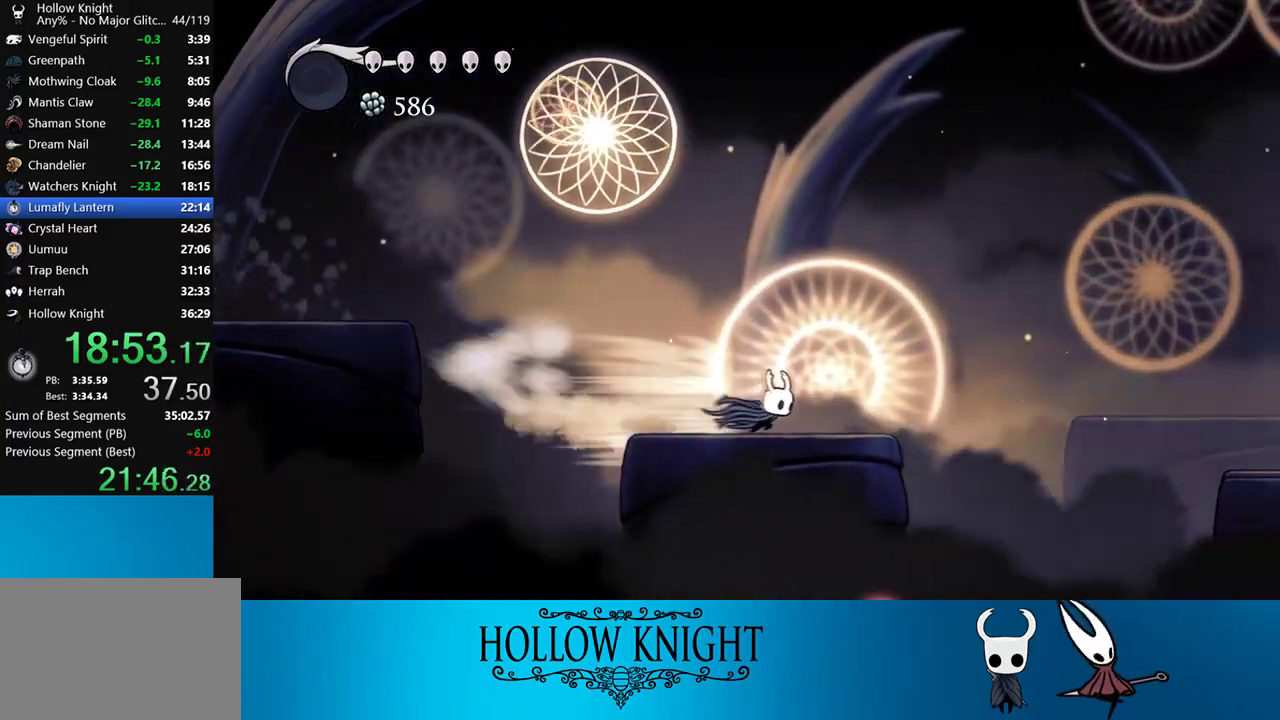
{"buttons": ["R2", "DPAD_RIGHT"], "right_stick": "center", "events": [[50, "R2", "up"], [250, "CROSS", "down"], [367, "CROSS", "up"], [367, "R2", "down"]]}
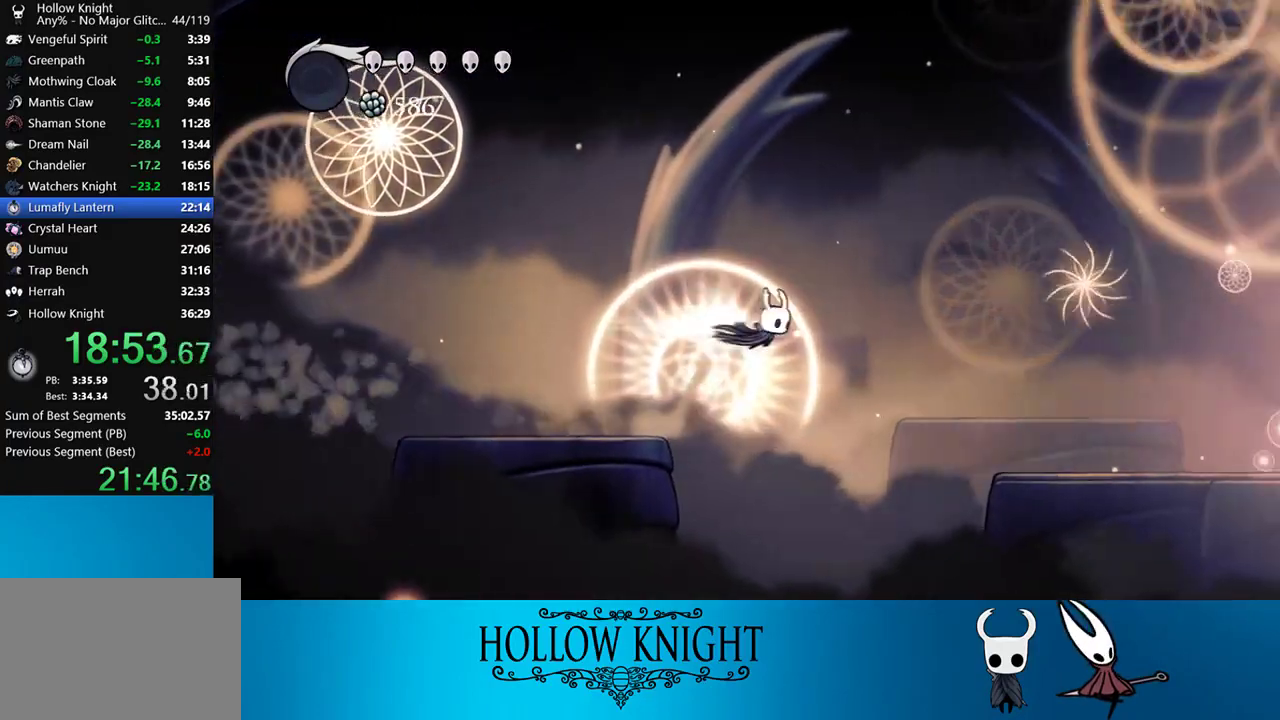
{"buttons": ["DPAD_RIGHT"], "right_stick": "center", "events": [[83, "R2", "up"]]}
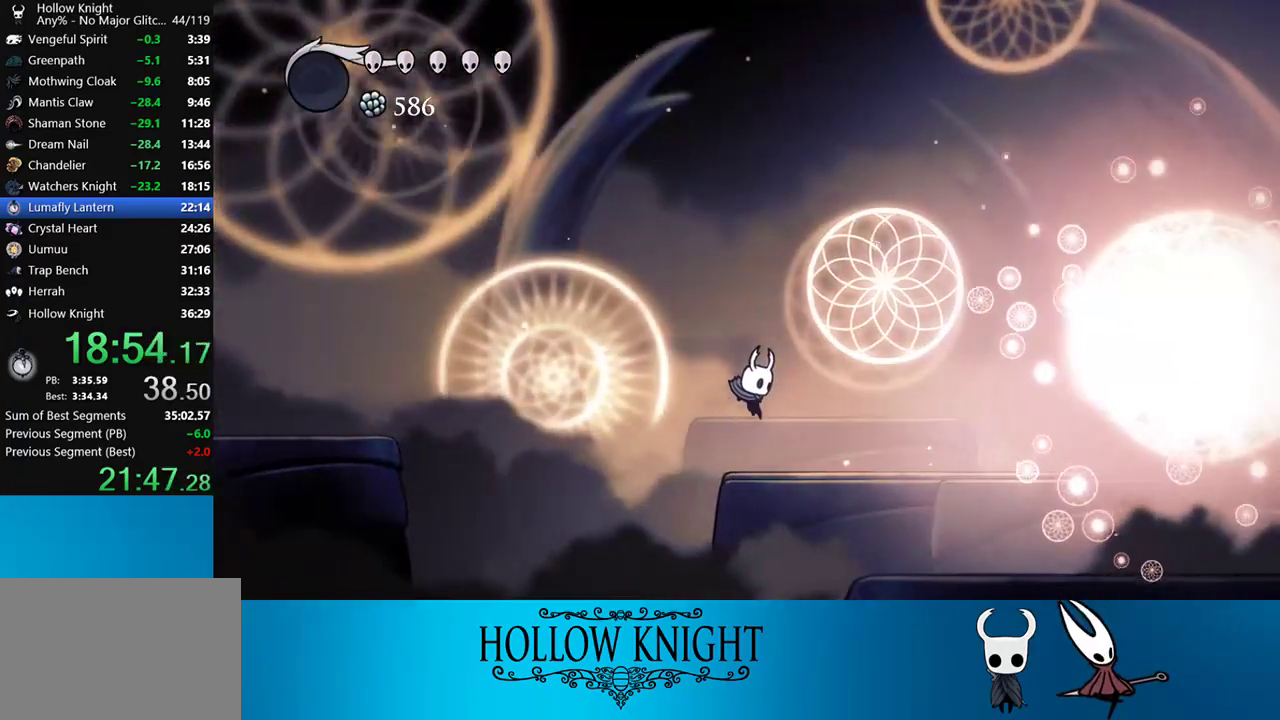
{"buttons": ["DPAD_RIGHT"], "right_stick": "center", "events": [[117, "R2", "down"], [350, "R2", "up"]]}
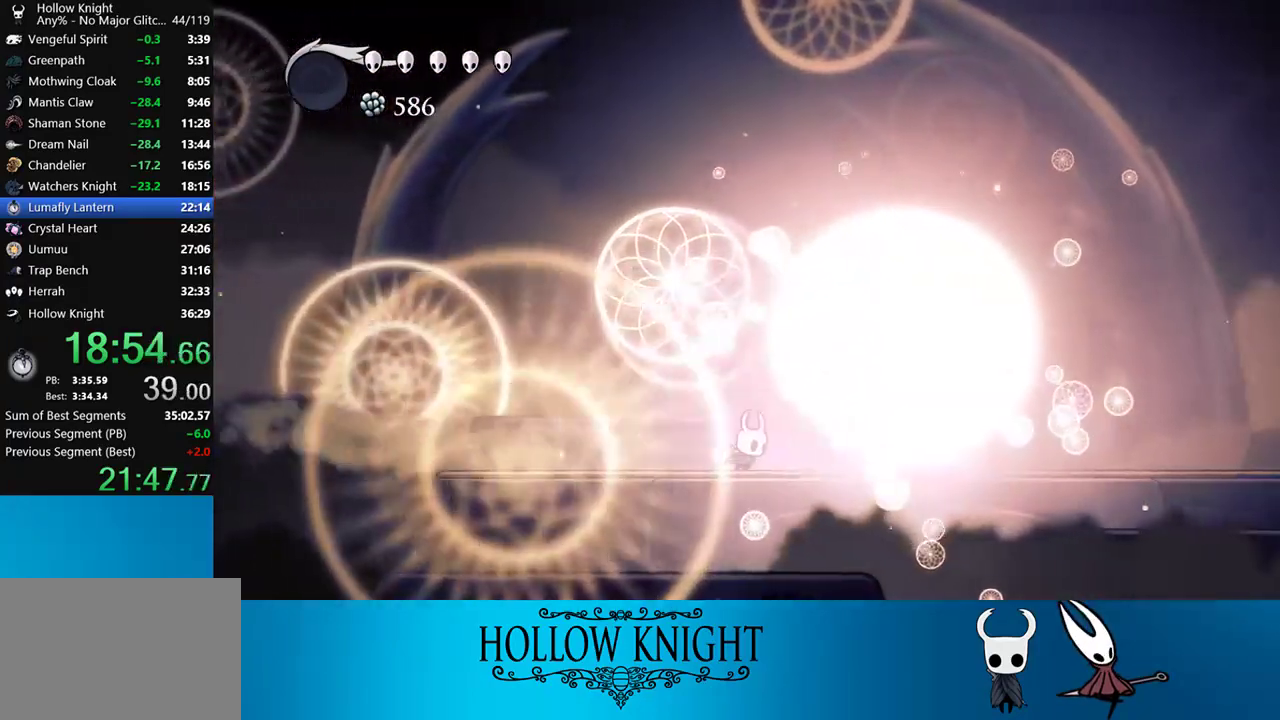
{"buttons": ["SQUARE", "DPAD_RIGHT"], "right_stick": "center", "events": [[67, "SQUARE", "down"], [183, "SQUARE", "up"], [217, "SQUARE", "down"], [283, "SQUARE", "up"], [350, "SQUARE", "down"], [383, "SQUARE", "up"], [417, "SQUARE", "down"]]}
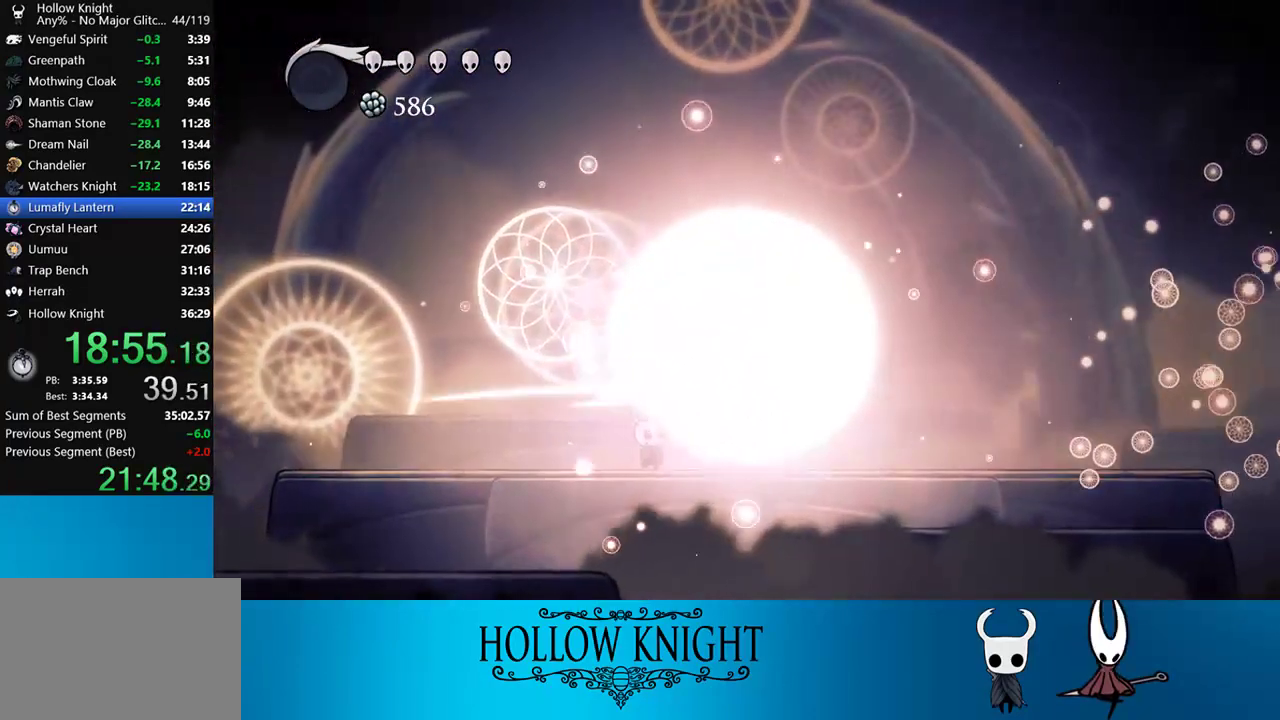
{"buttons": ["DPAD_UP", "DPAD_RIGHT"], "right_stick": "center", "events": [[17, "SQUARE", "up"], [50, "SQUARE", "down"], [117, "SQUARE", "up"], [150, "DPAD_UP", "down"], [150, "SQUARE", "down"], [217, "SQUARE", "up"], [283, "SQUARE", "down"], [317, "SQUARE", "up"], [367, "SQUARE", "down"], [450, "SQUARE", "up"]]}
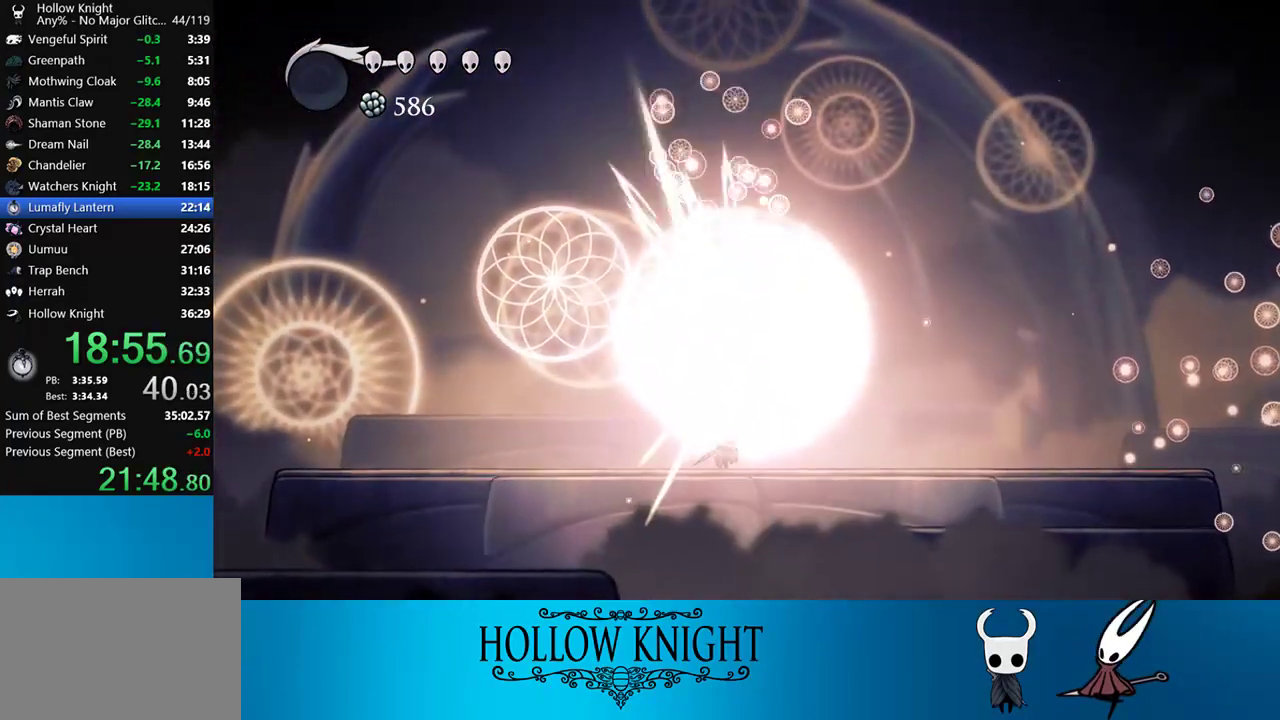
{"buttons": ["SQUARE", "DPAD_UP"], "right_stick": "center", "events": [[50, "DPAD_RIGHT", "up"], [50, "SQUARE", "down"], [83, "SQUARE", "up"], [100, "SQUARE", "down"], [183, "SQUARE", "up"], [250, "SQUARE", "down"], [283, "SQUARE", "up"], [350, "SQUARE", "down"], [367, "SQUARE", "up"], [450, "SQUARE", "down"]]}
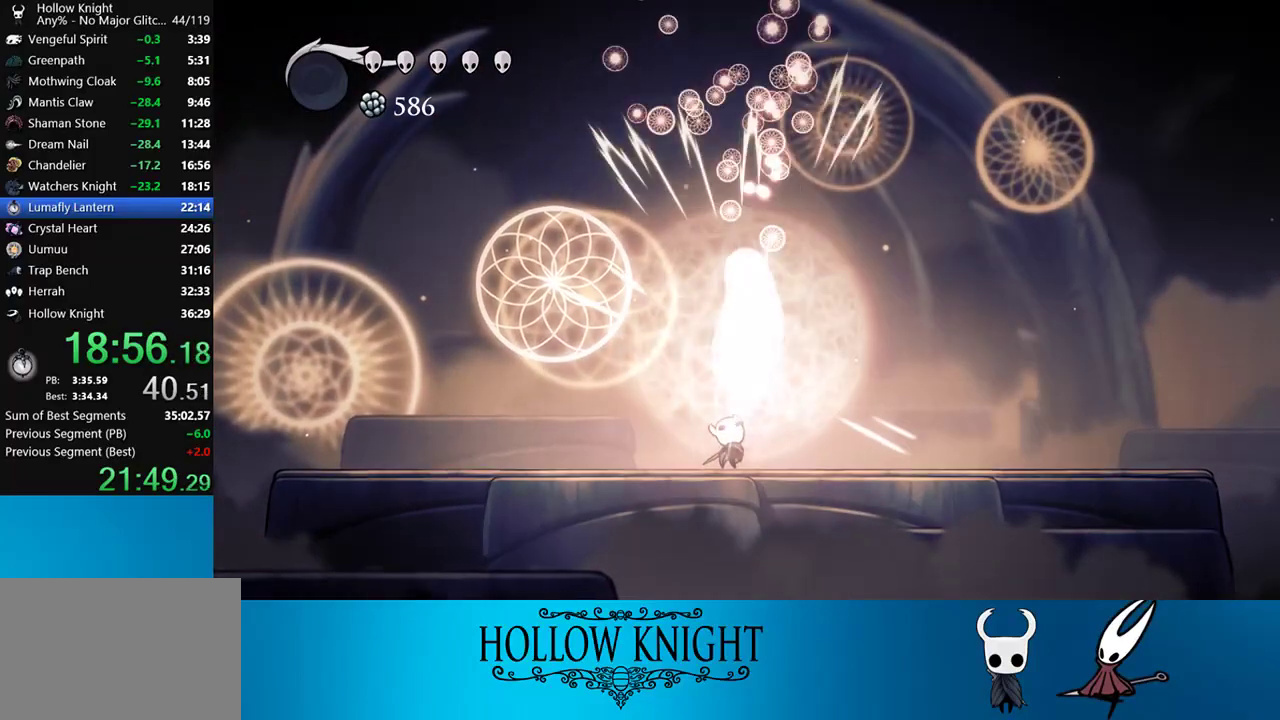
{"buttons": ["DPAD_UP"], "right_stick": "center", "events": [[17, "SQUARE", "up"], [50, "SQUARE", "down"], [117, "SQUARE", "up"], [183, "SQUARE", "down"], [217, "SQUARE", "up"], [283, "SQUARE", "down"], [333, "SQUARE", "up"], [417, "SQUARE", "down"], [450, "SQUARE", "up"]]}
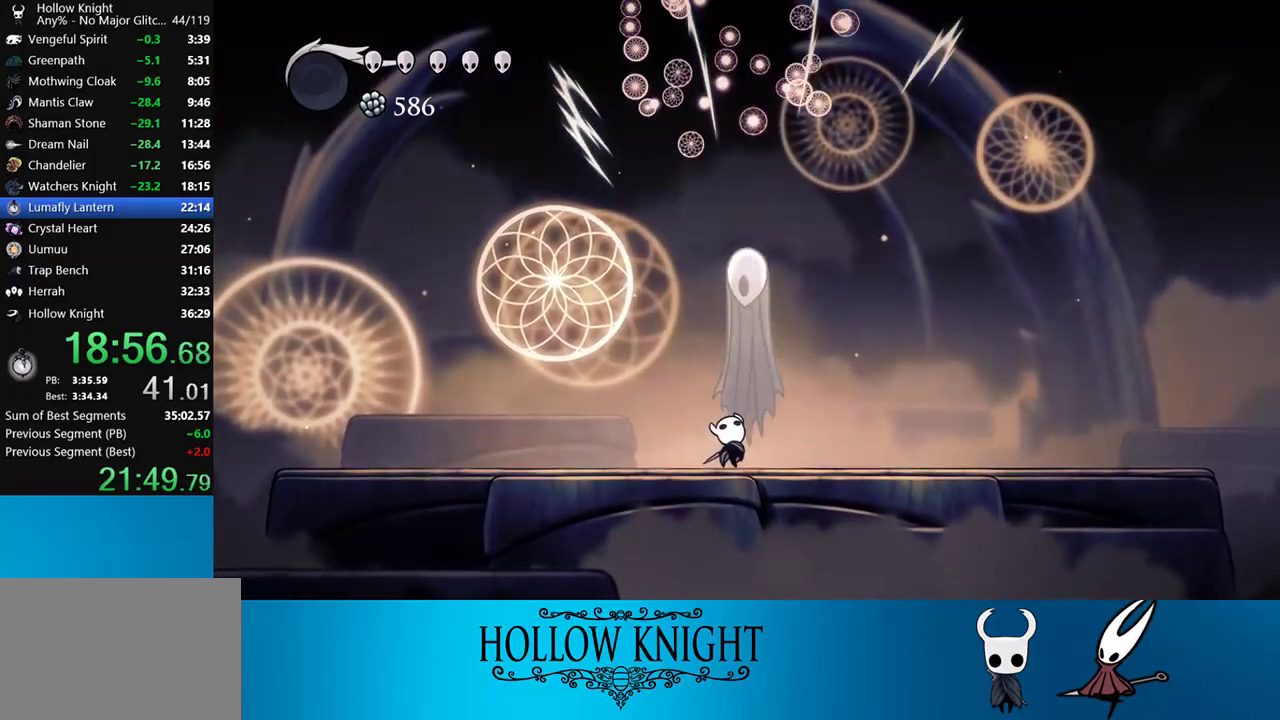
{"buttons": ["SQUARE", "DPAD_UP"], "right_stick": "center", "events": [[17, "SQUARE", "down"], [83, "SQUARE", "up"], [100, "SQUARE", "down"], [167, "SQUARE", "up"], [250, "SQUARE", "down"], [283, "SQUARE", "up"], [333, "SQUARE", "down"], [383, "SQUARE", "up"], [433, "SQUARE", "down"]]}
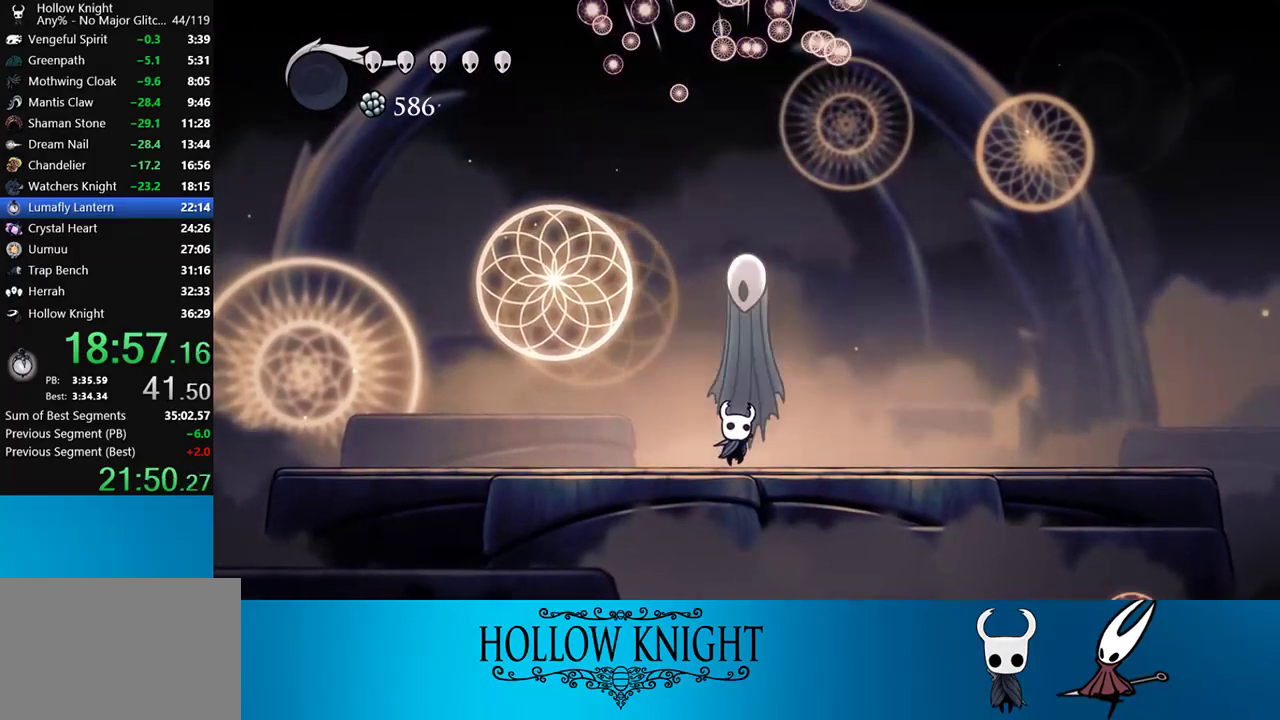
{"buttons": ["DPAD_UP"], "right_stick": "center", "events": [[17, "SQUARE", "up"], [83, "SQUARE", "down"], [117, "SQUARE", "up"], [183, "SQUARE", "down"], [217, "SQUARE", "up"], [283, "SQUARE", "down"], [333, "SQUARE", "up"], [417, "SQUARE", "down"], [450, "SQUARE", "up"]]}
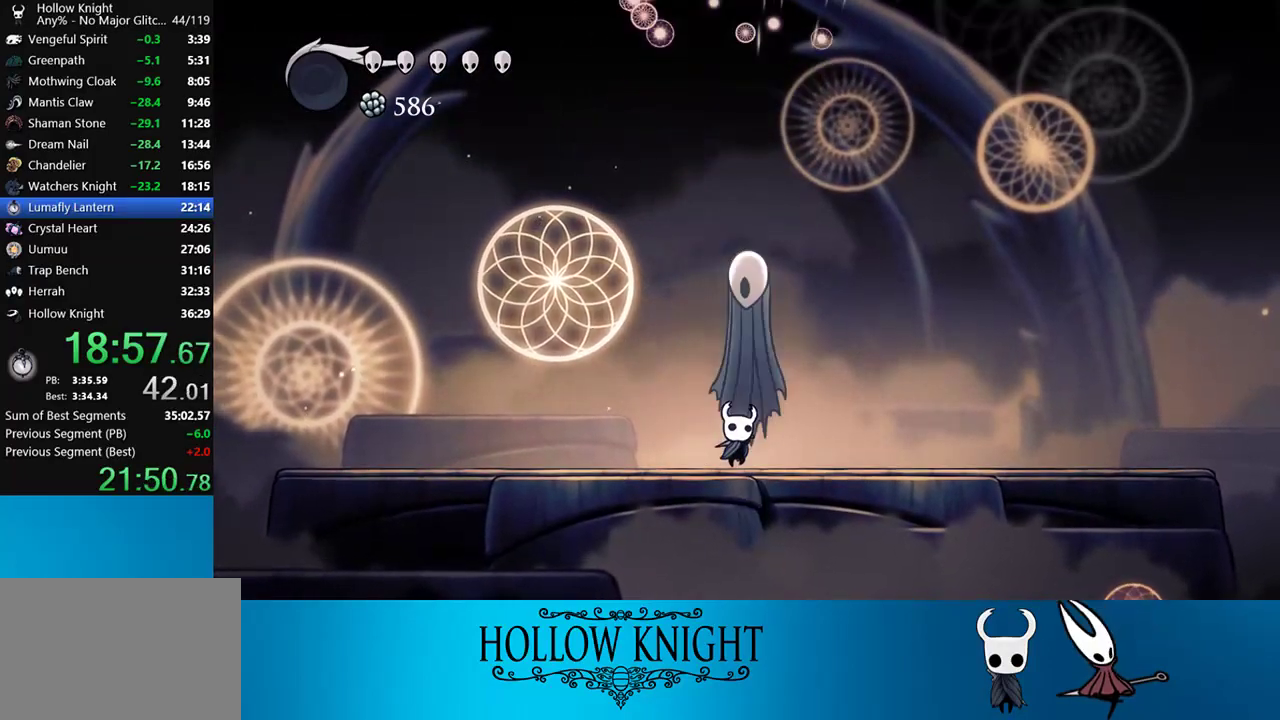
{"buttons": ["SQUARE", "DPAD_UP"], "right_stick": "center", "events": [[33, "SQUARE", "down"], [83, "SQUARE", "up"], [133, "SQUARE", "down"], [217, "SQUARE", "up"], [233, "SQUARE", "down"], [317, "SQUARE", "up"], [383, "SQUARE", "down"], [417, "SQUARE", "up"], [483, "SQUARE", "down"]]}
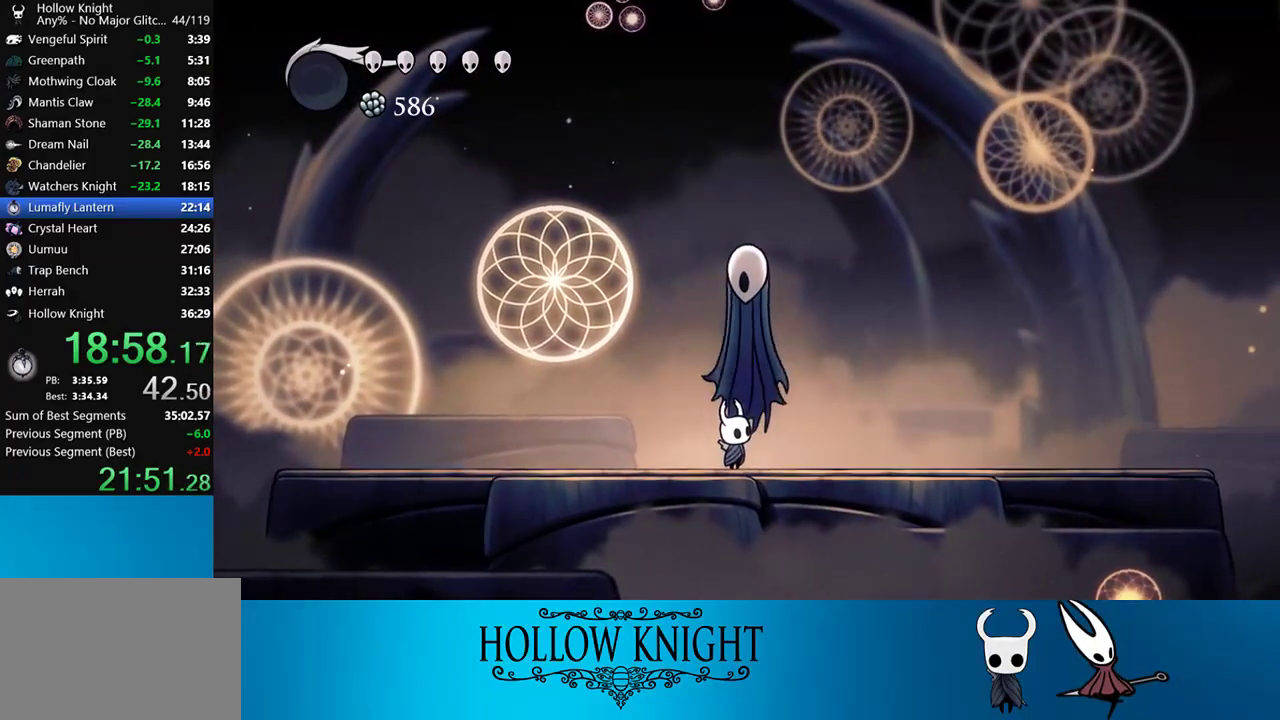
{"buttons": ["DPAD_UP"], "right_stick": "center", "events": [[50, "SQUARE", "up"], [83, "SQUARE", "down"], [150, "SQUARE", "up"], [183, "SQUARE", "down"], [250, "SQUARE", "up"], [300, "SQUARE", "down"], [350, "SQUARE", "up"], [417, "SQUARE", "down"], [467, "SQUARE", "up"]]}
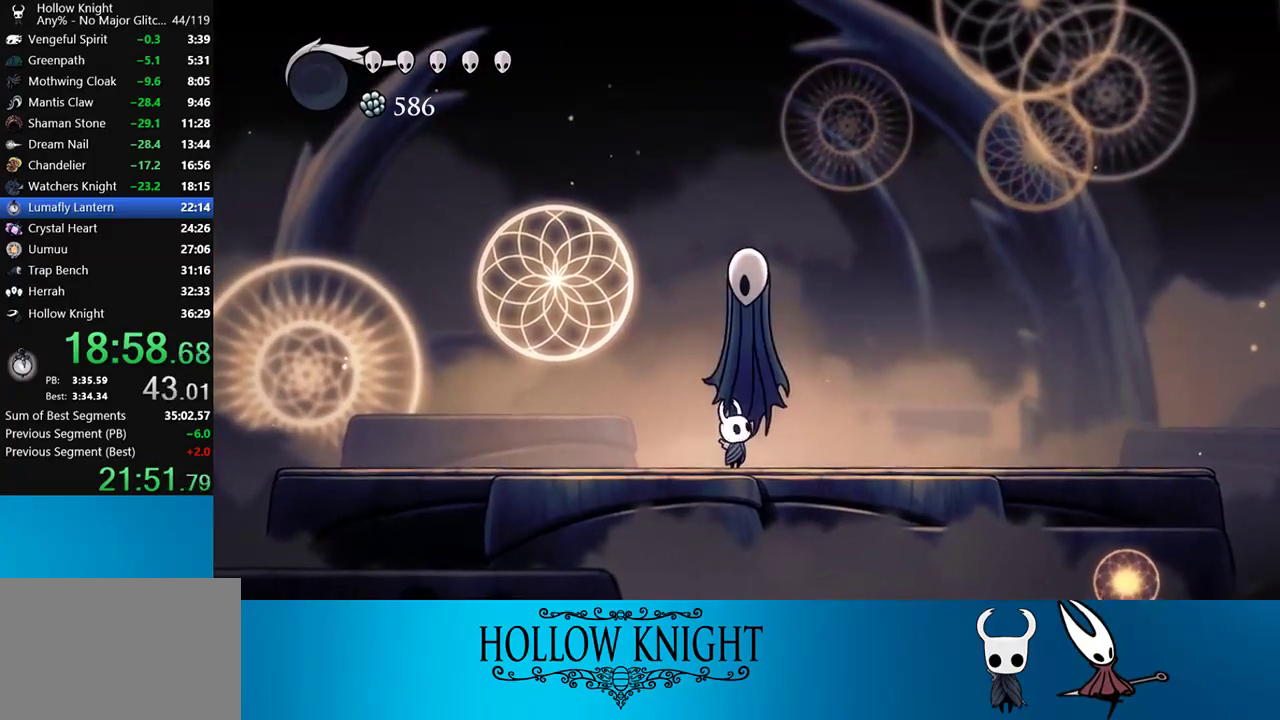
{"buttons": ["DPAD_UP"], "right_stick": "center", "events": [[17, "SQUARE", "down"], [83, "SQUARE", "up"], [133, "SQUARE", "down"], [200, "SQUARE", "up"], [250, "SQUARE", "down"], [317, "SQUARE", "up"], [350, "SQUARE", "down"], [450, "SQUARE", "up"]]}